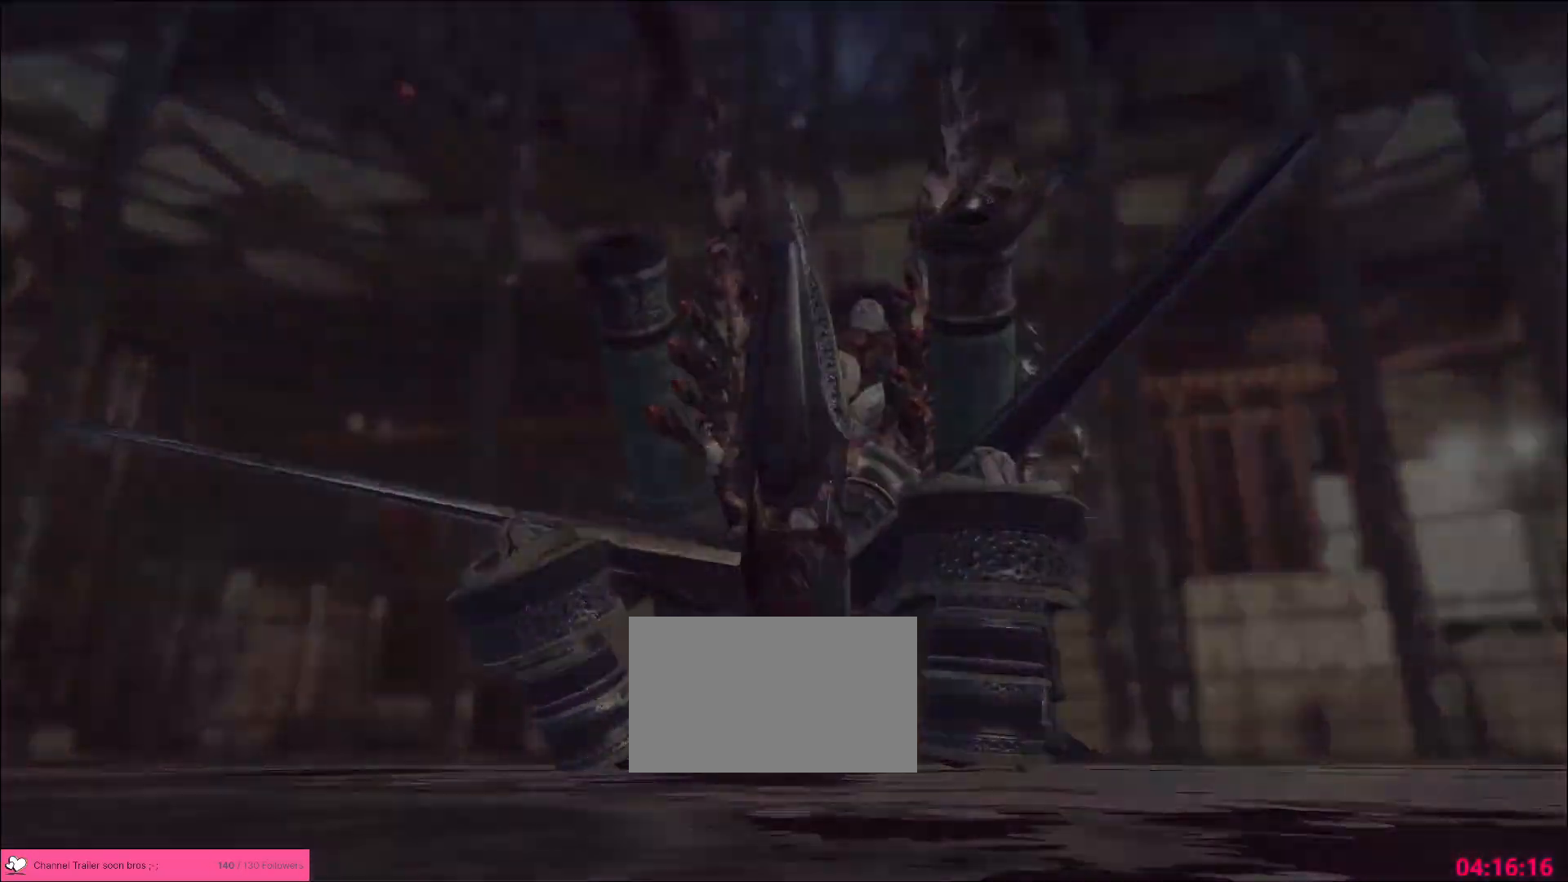
Gameplay with keyboard and mouse; each line is a JSON object with the keys and mouse buttons held at the frame after it. "events" lists presses ("down") and releases ("up") of "1", "2", "3", "4", "5", "a", "alt", "b", "c", "ctrl", "d", "e", "f", "g", "q", "r", "s", "shift", "space", "t", "tab", "v", "w", "x", "z", "mouse_left", "mouse_wheel", "mouse_right", "mouse_mb4" and "mouse_mb5" between this image and that frame as [ms after this image, input, new state], when the widget could be followed in between. "mouse_left", "mouse_wheel", "mouse_right", "mouse_mb4", "mouse_mb5" = the "left", "wheel", "right", "mb4", "mb5" buttons of the "mouse" list. No other keys are recorded. "wheel" means that the mouse wheel is clicked or scrolled. Not read: mouse_move.
{"keys": ["ctrl", "d"], "mouse": [], "events": [[17, "d", "down"], [300, "2", "down"], [383, "2", "up"], [467, "ctrl", "down"]]}
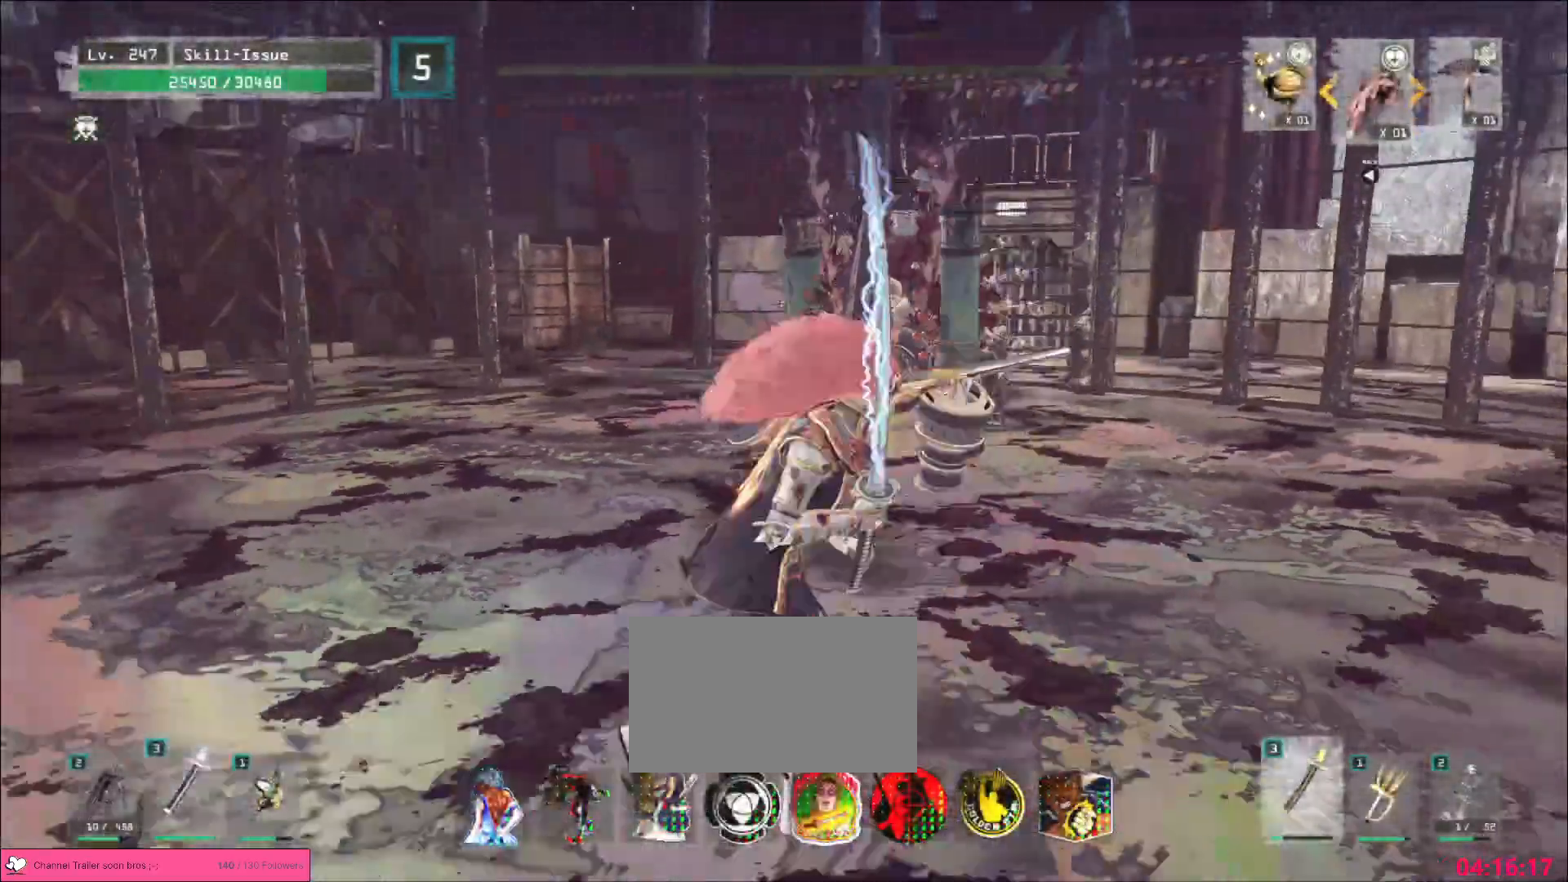
{"keys": ["d"], "mouse": [], "events": [[133, "ctrl", "up"], [250, "d", "up"], [467, "d", "down"]]}
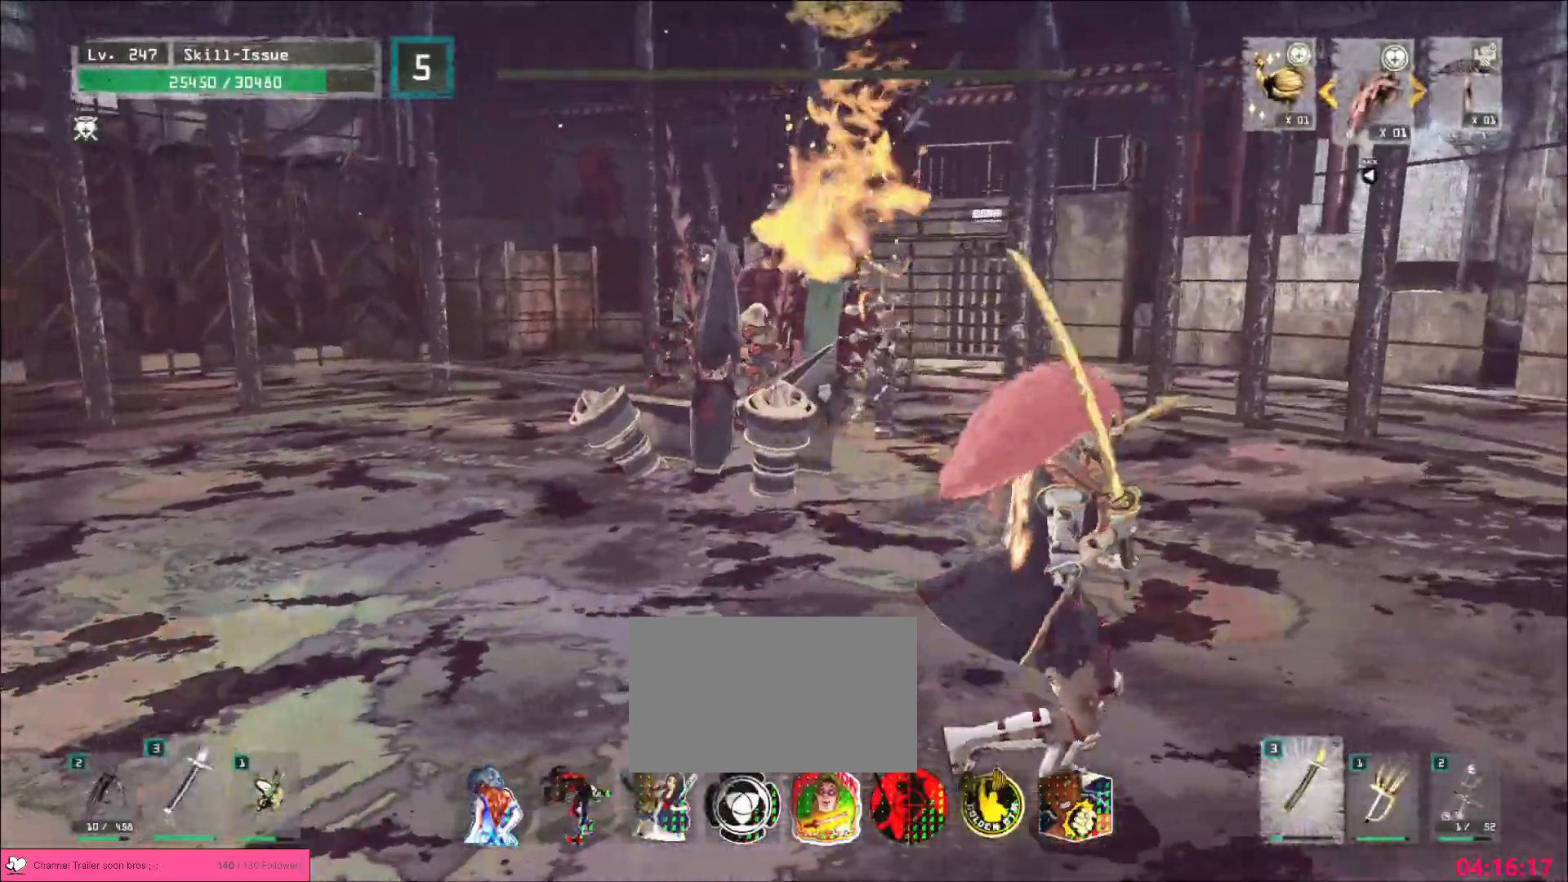
{"keys": ["d", "w"], "mouse": [], "events": [[17, "ctrl", "down"], [83, "w", "down"], [150, "ctrl", "up"]]}
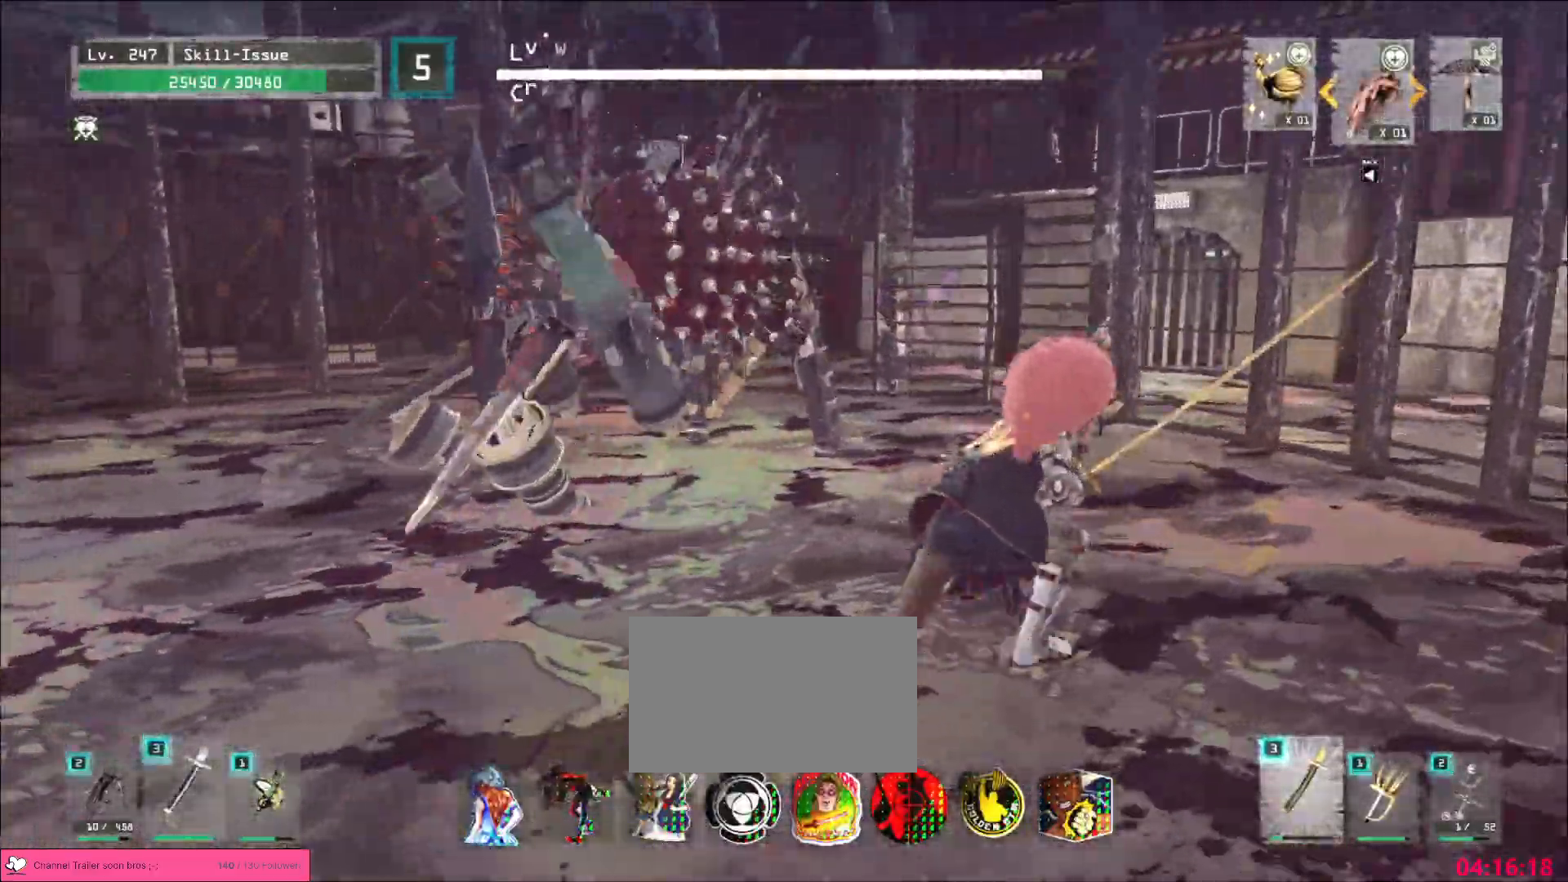
{"keys": ["d", "w"], "mouse": [], "events": [[50, "space", "down"], [133, "space", "up"]]}
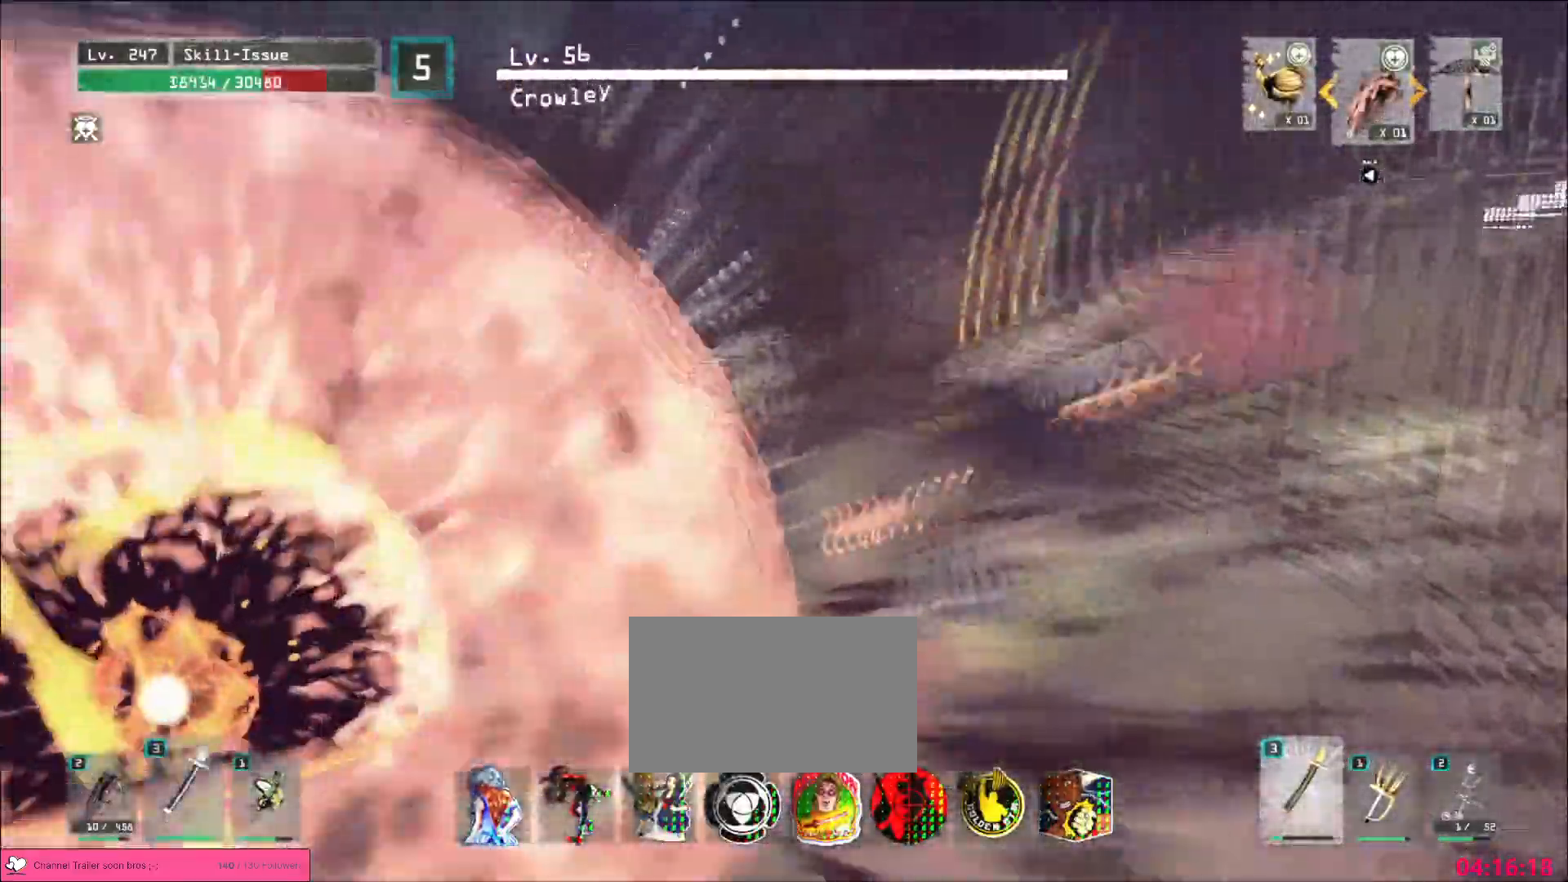
{"keys": [], "mouse": ["wheel"], "events": [[333, "d", "up"], [333, "w", "up"], [350, "mouse_wheel", "down"]]}
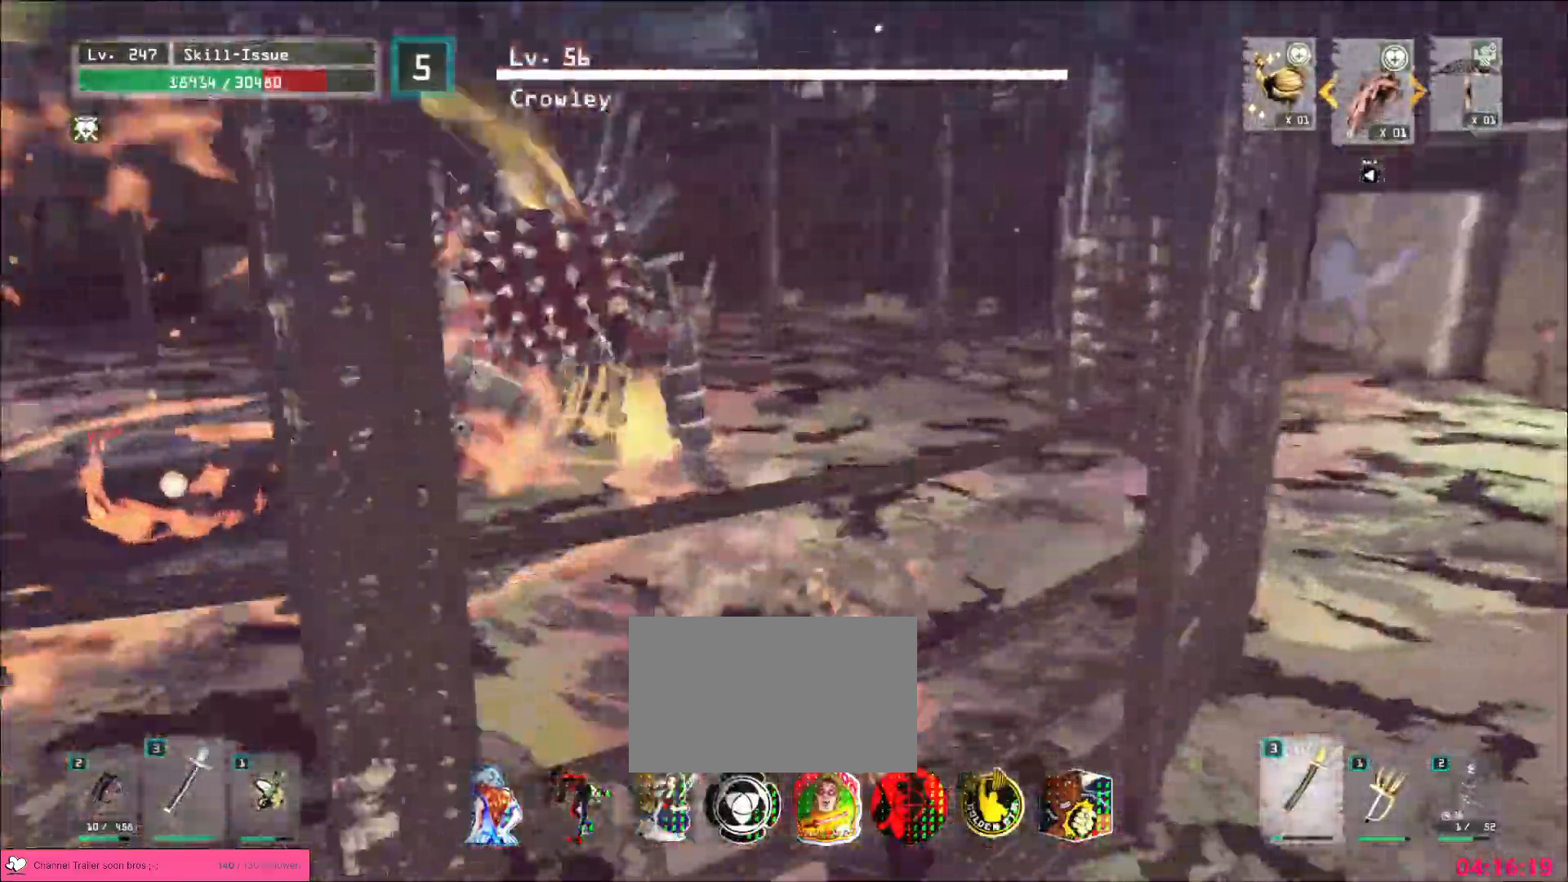
{"keys": ["a"], "mouse": ["wheel"], "events": [[417, "a", "down"]]}